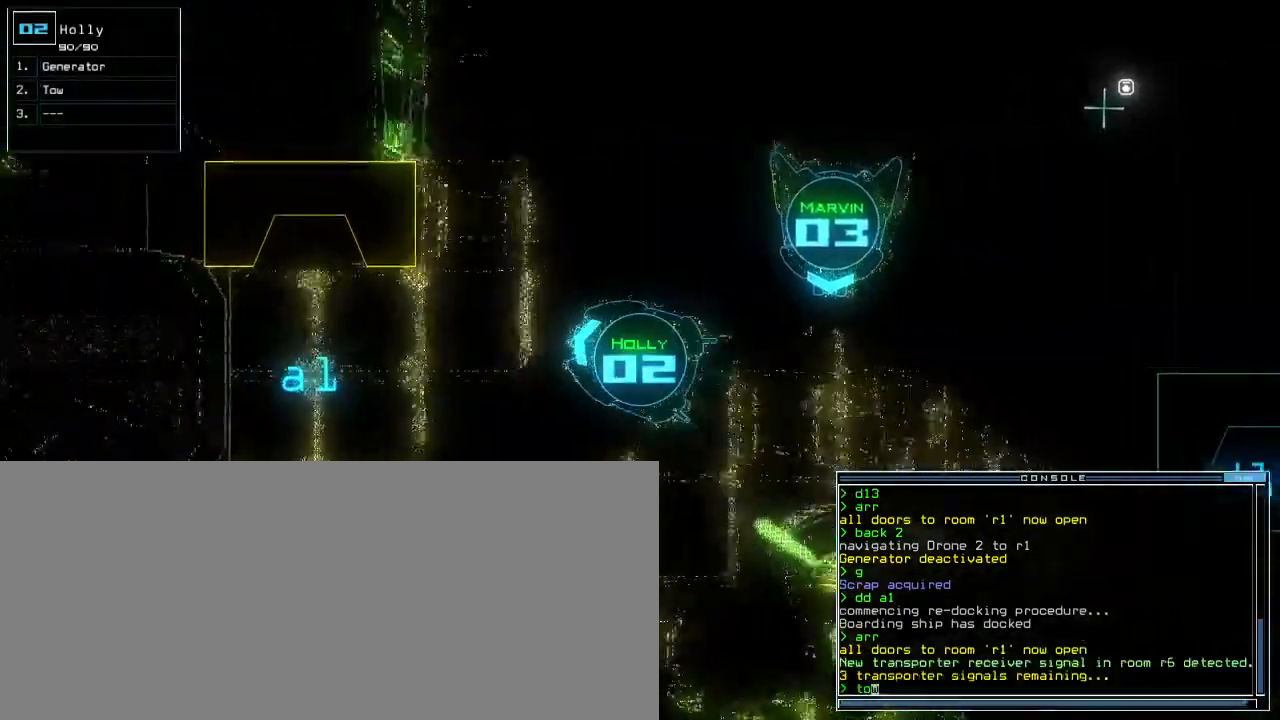
Gameplay with keyboard; each line is a JSON object with the keys held at the frame after it. "events" lists presses ("down") and releases ("up") of ".", "0", "1", "2", "3", "4", "5", "6", "7", "8", "9", "a", "b", "backspace", "c", "caps_lock", "comma", "ctrl_l", "ctrl_r", "d", "down", "e", "equals", "escape", "f", "f8", "g", "h", "i", "j", "k", "l", "left", "m", "minus", "n", "o", "p", "q", "quote", "r", "return", "right", "s", "semicolon", "shift_l", "shift_r", "space", "t", "tab", "tilde", "u", "up", "v", "w", "x", "y" and "z" between this image and that frame as [ms after this image, input, new state], when the widget could be followed in between. No other keys are recorded. Mouse input is not recorded. Not read: other_keys.
{"keys": ["down", "left"], "events": [[33, "left", "down"], [133, "left", "up"], [400, "left", "down"]]}
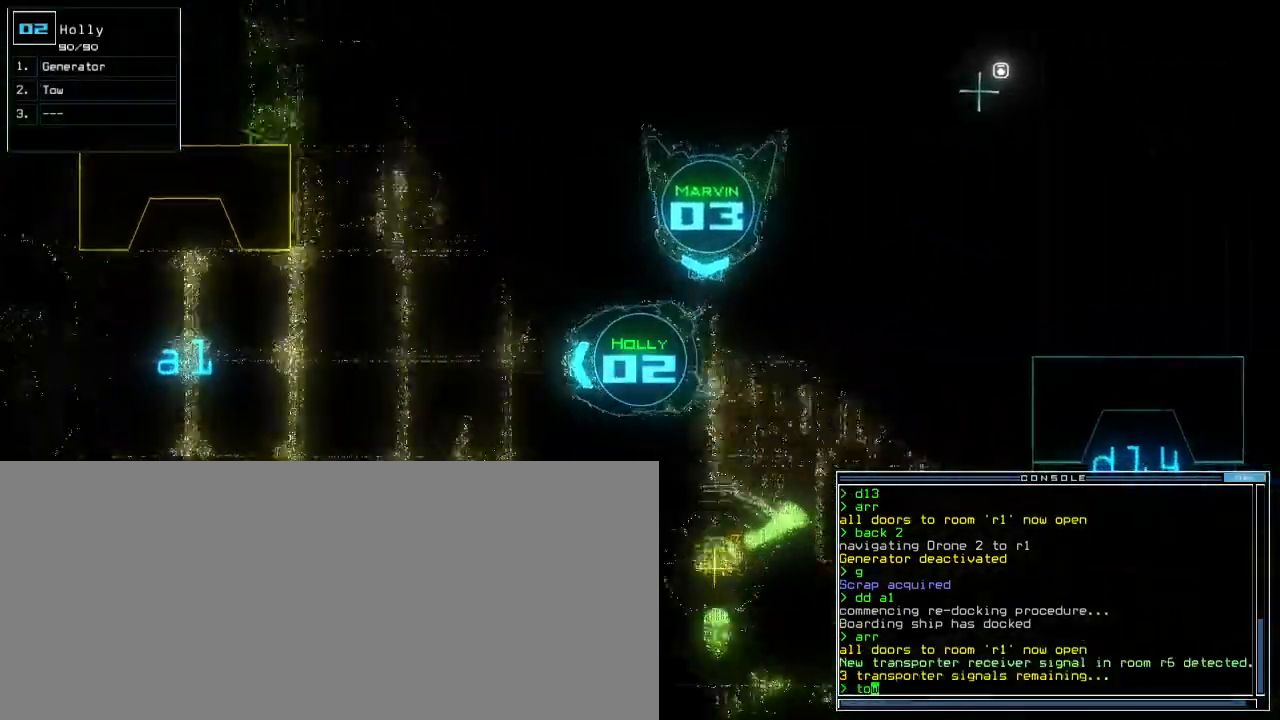
{"keys": ["down", "left"], "events": [[67, "left", "up"], [250, "right", "down"], [367, "right", "up"], [483, "left", "down"]]}
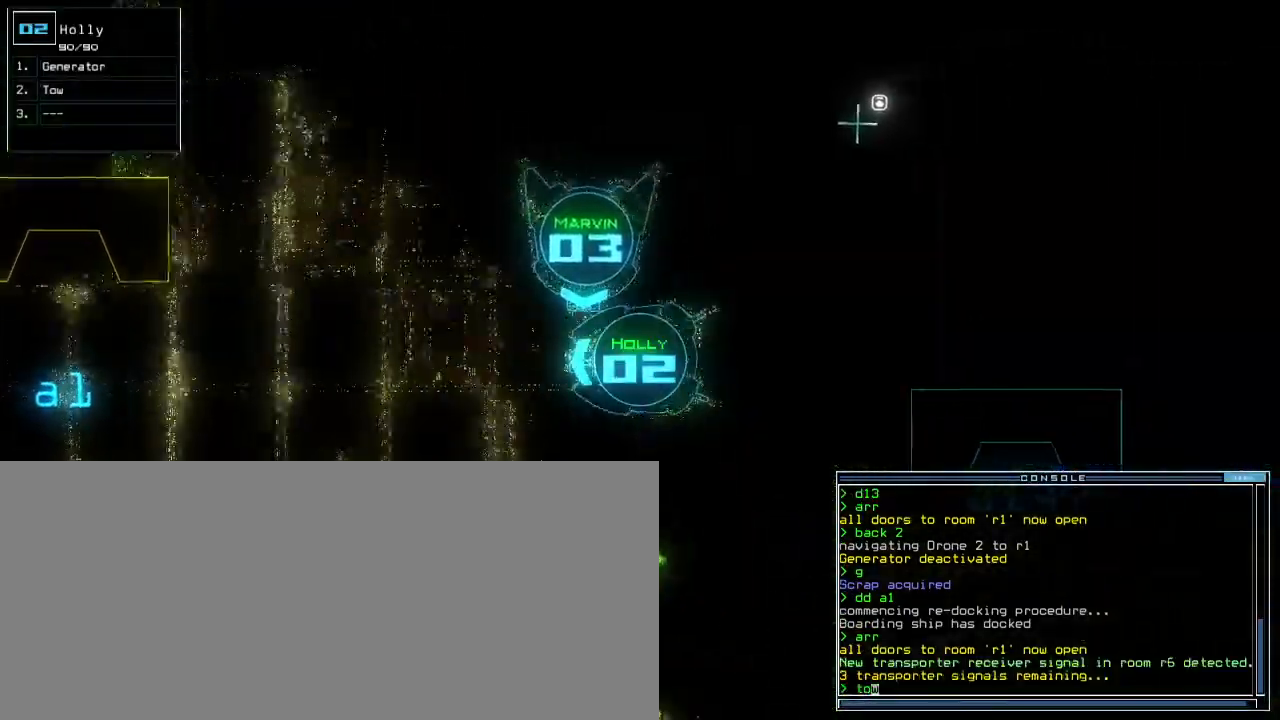
{"keys": ["down"]}
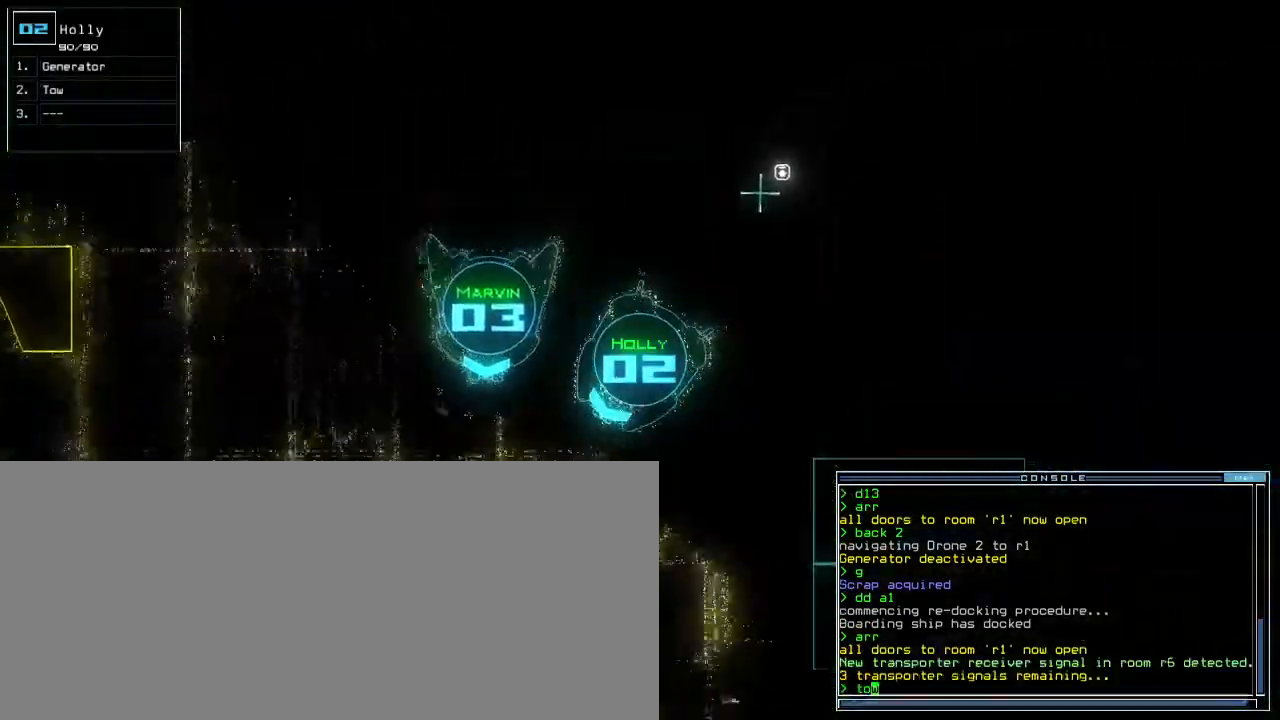
{"keys": []}